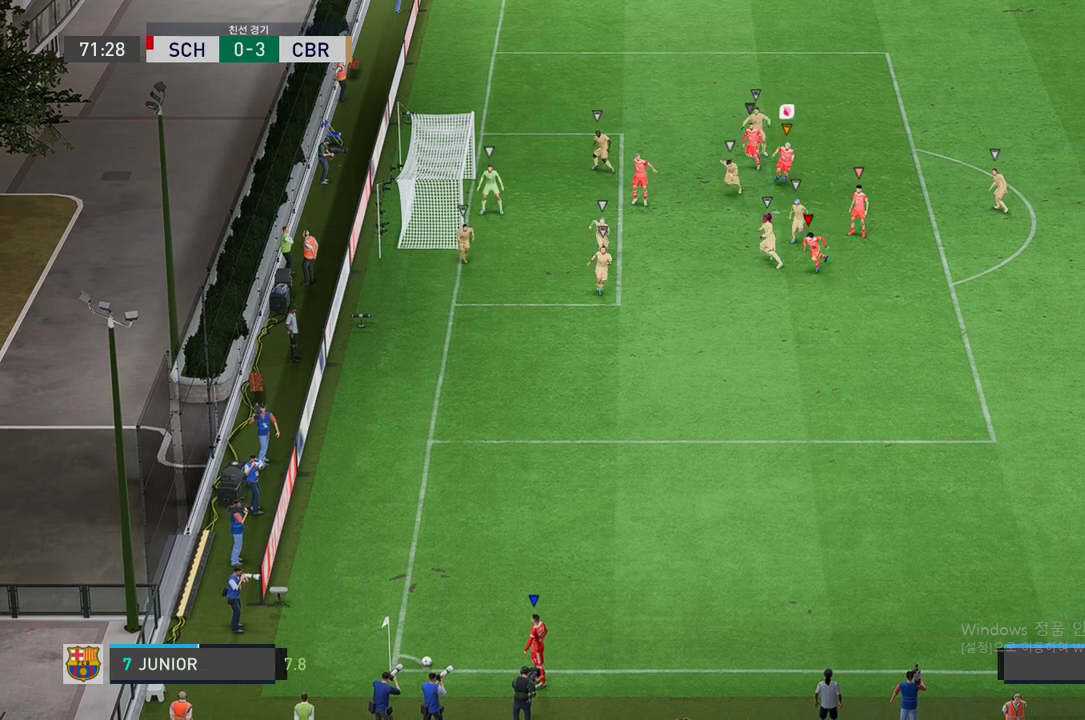
Gameplay with a controller (Xbox layout); each line is a JSON object with the inputs held at the frame after it. "events" lists button and stick changes between this image and that frame as [ms after this image, input, new state], when the widget could be followed in between. Not read: L3 R3.
{"buttons": [], "left_stick": "up-right", "right_stick": "center", "events": [[202, "left_stick", "up-right"]]}
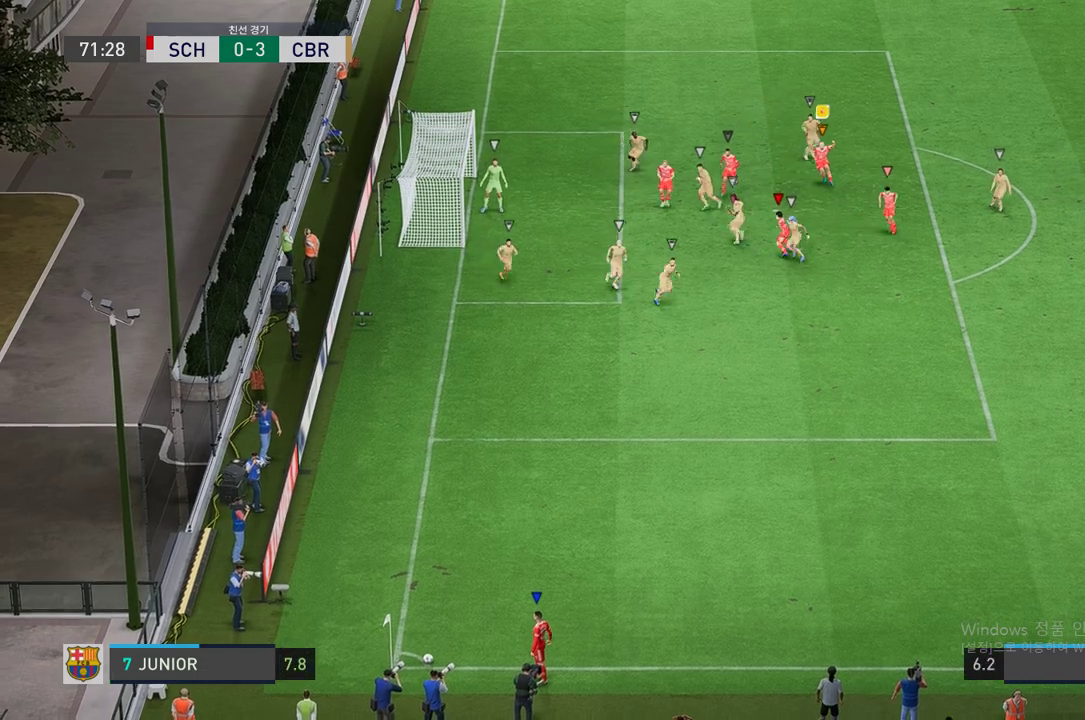
{"buttons": [], "left_stick": "center", "right_stick": "center", "events": [[251, "left_stick", "center"]]}
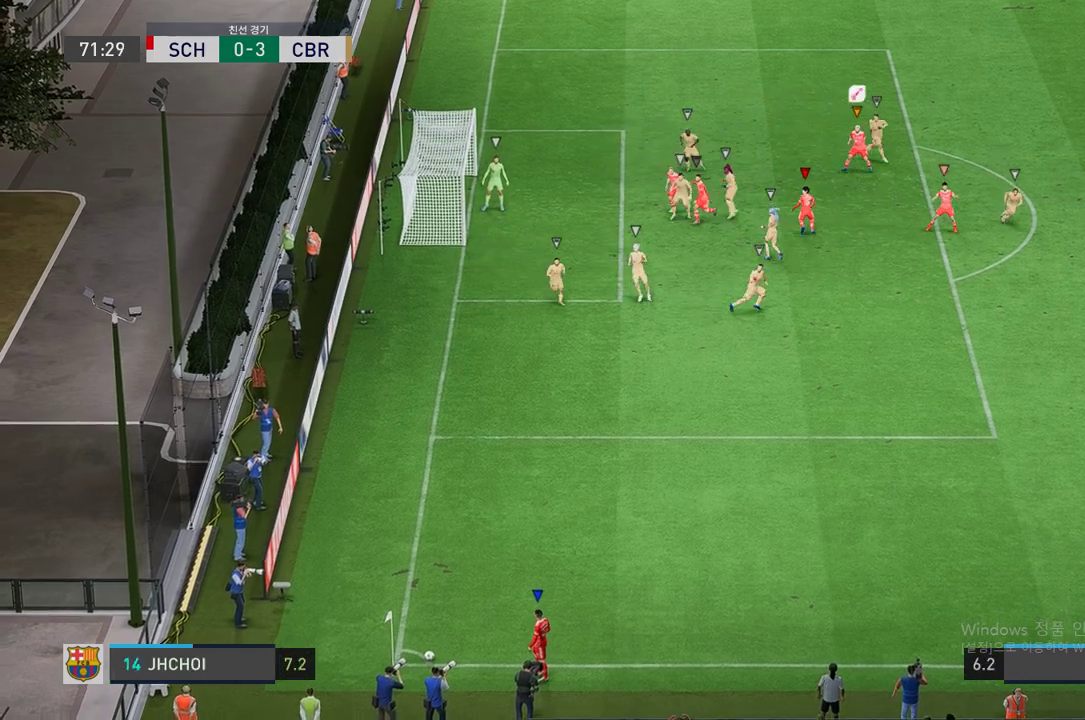
{"buttons": [], "left_stick": "center", "right_stick": "center", "events": []}
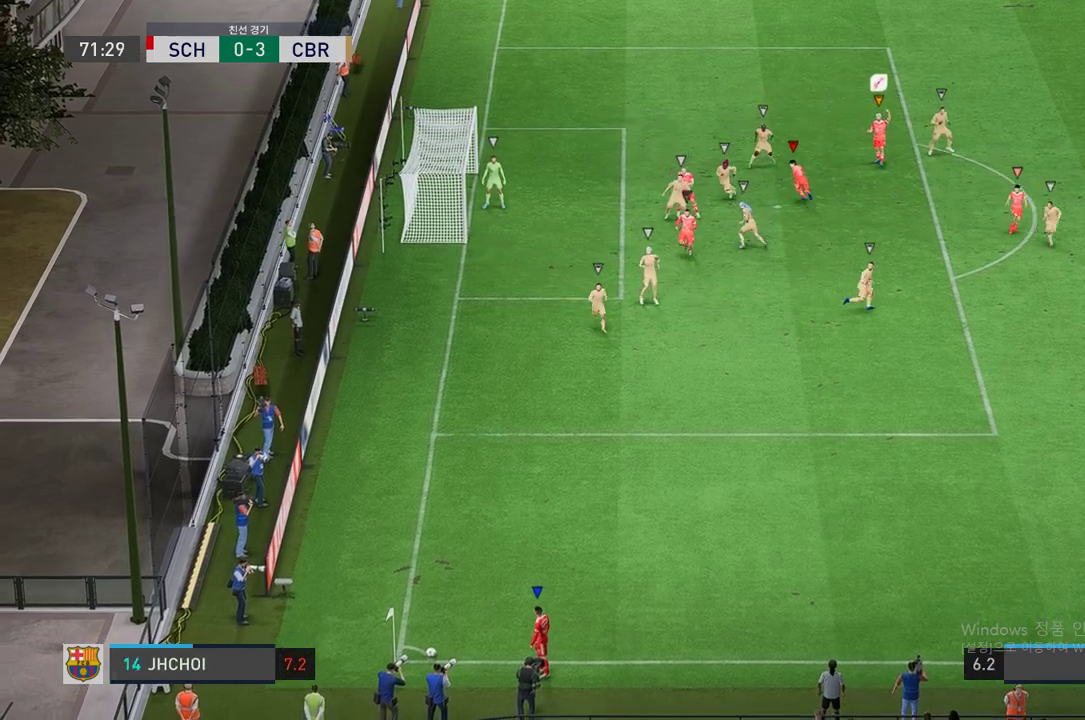
{"buttons": [], "left_stick": "center", "right_stick": "center", "events": []}
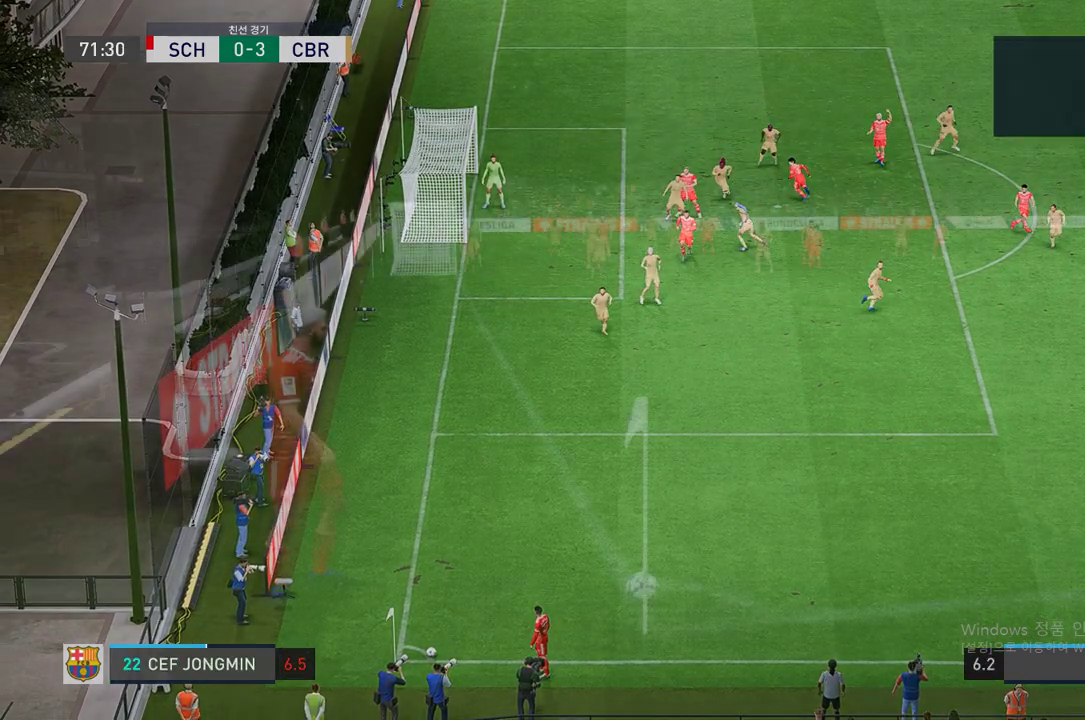
{"buttons": [], "left_stick": "down-right", "right_stick": "center", "events": [[117, "left_stick", "down-right"]]}
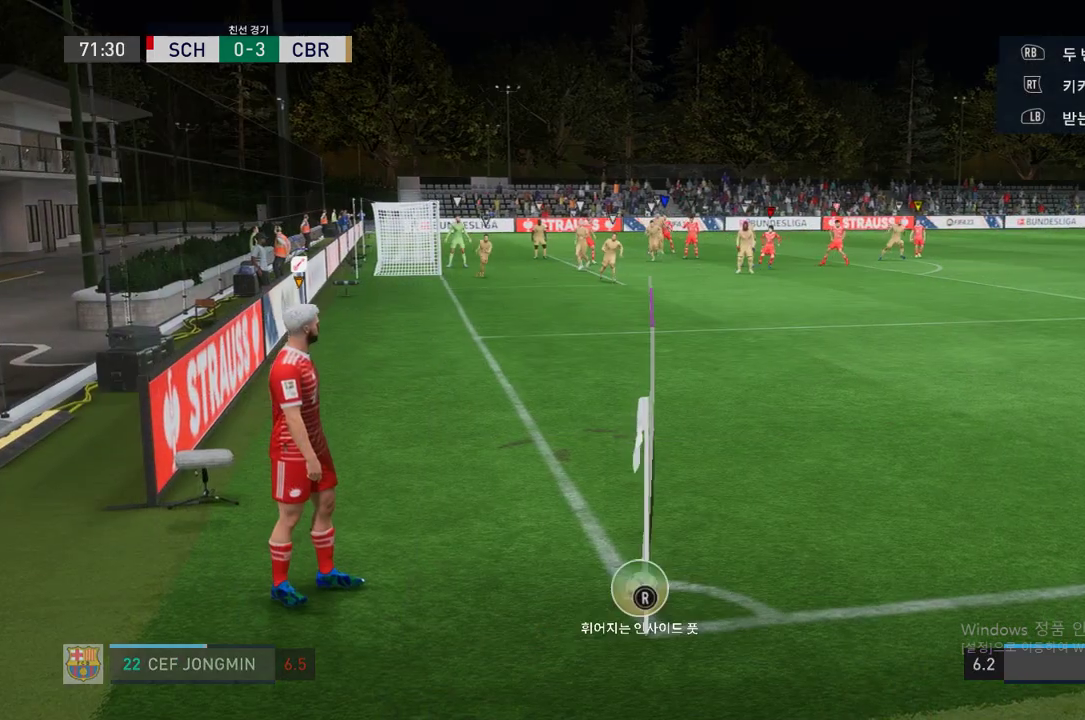
{"buttons": [], "left_stick": "center", "right_stick": "center", "events": [[34, "left_stick", "center"]]}
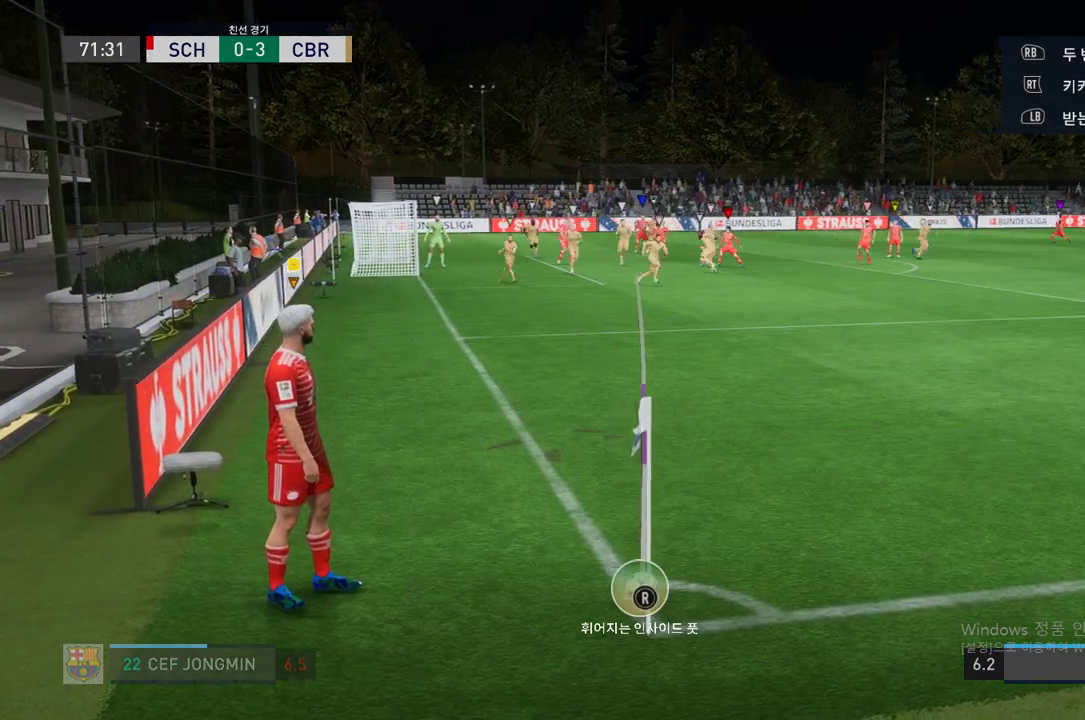
{"buttons": [], "left_stick": "center", "right_stick": "down-right", "events": [[201, "left_stick", "right"], [436, "right_stick", "down"], [469, "left_stick", "center"], [503, "right_stick", "down-right"]]}
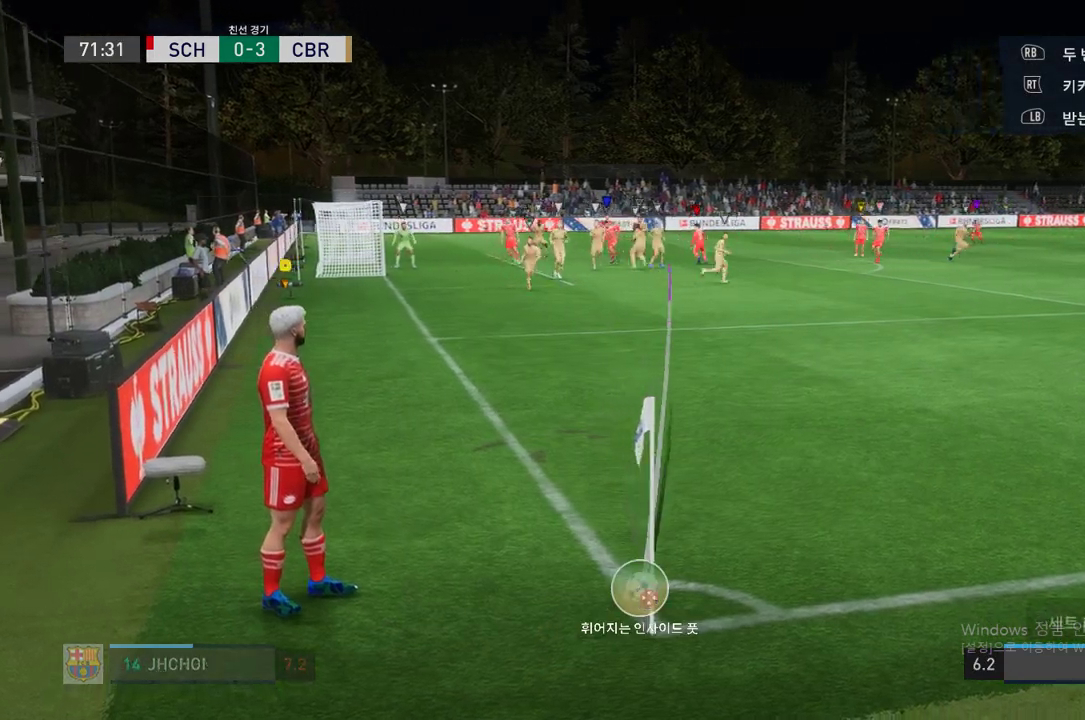
{"buttons": [], "left_stick": "center", "right_stick": "down-right", "events": []}
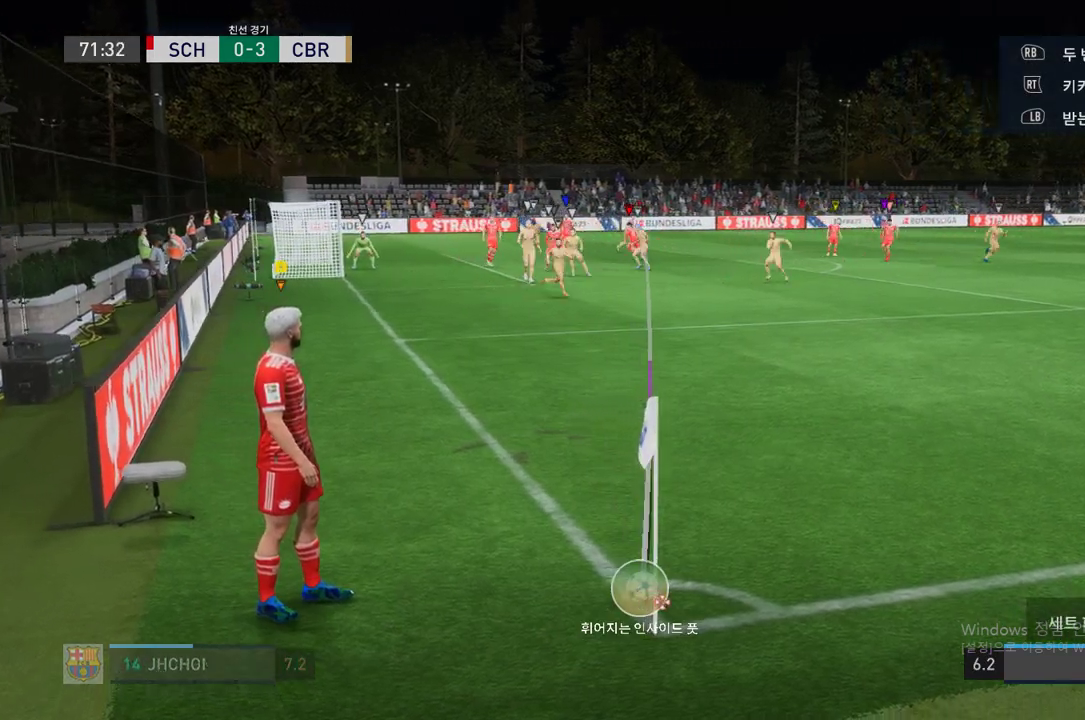
{"buttons": [], "left_stick": "center", "right_stick": "down-right", "events": []}
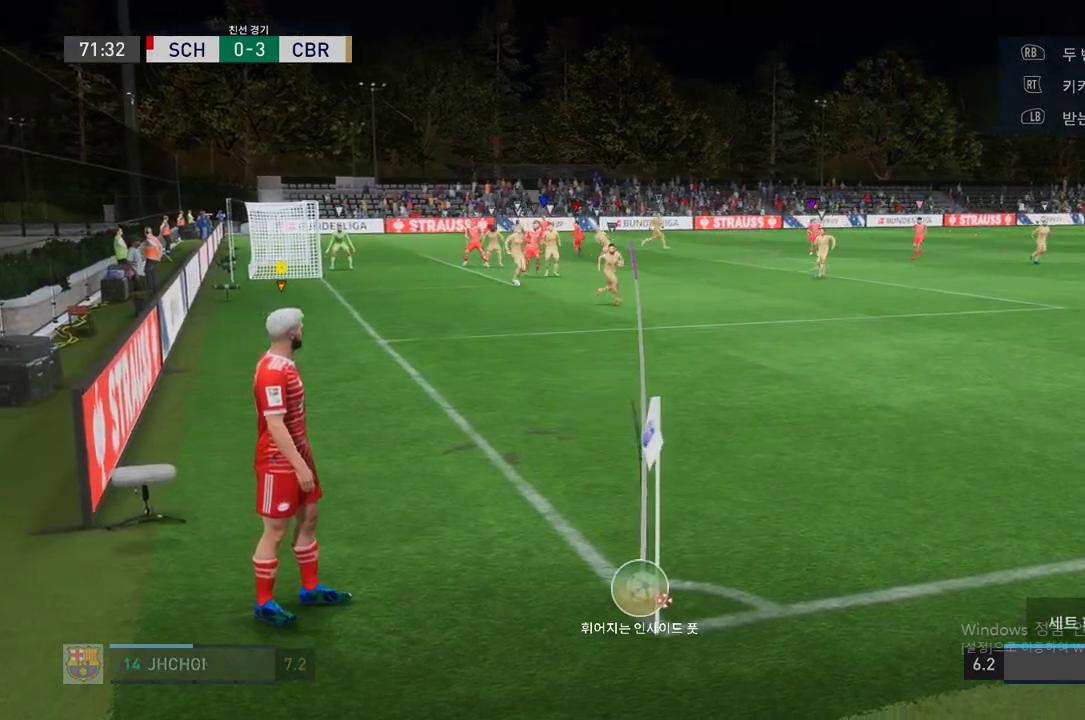
{"buttons": [], "left_stick": "center", "right_stick": "center", "events": [[84, "right_stick", "center"]]}
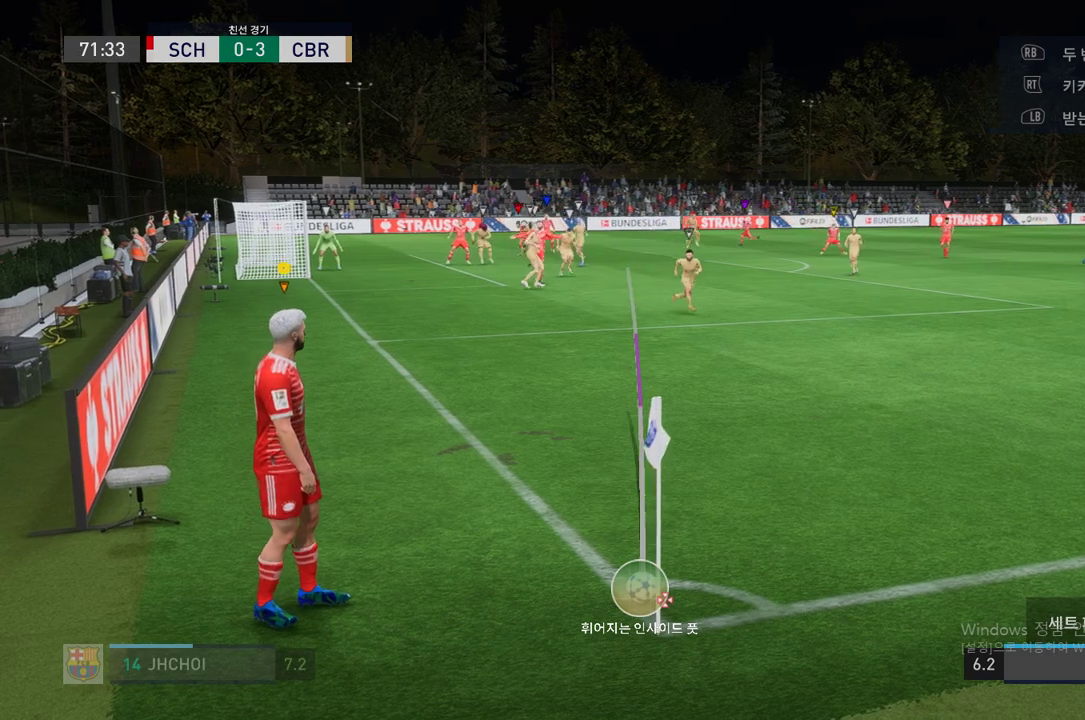
{"buttons": [], "left_stick": "center", "right_stick": "center", "events": [[168, "left_stick", "up-left"], [403, "left_stick", "center"]]}
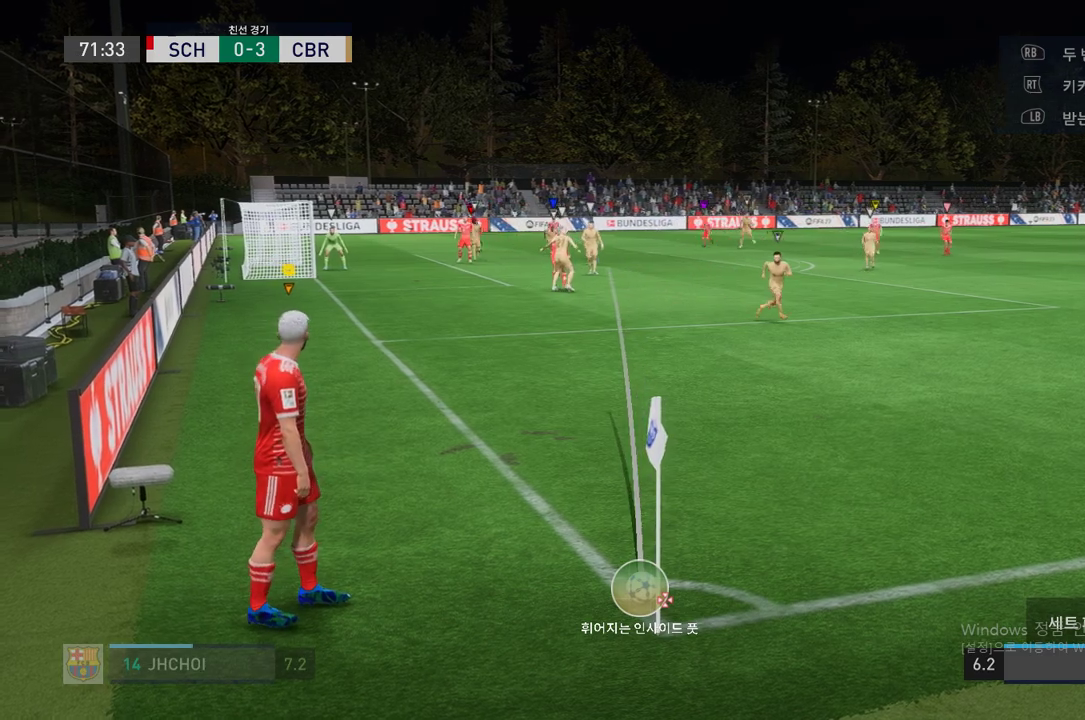
{"buttons": [], "left_stick": "center", "right_stick": "center", "events": []}
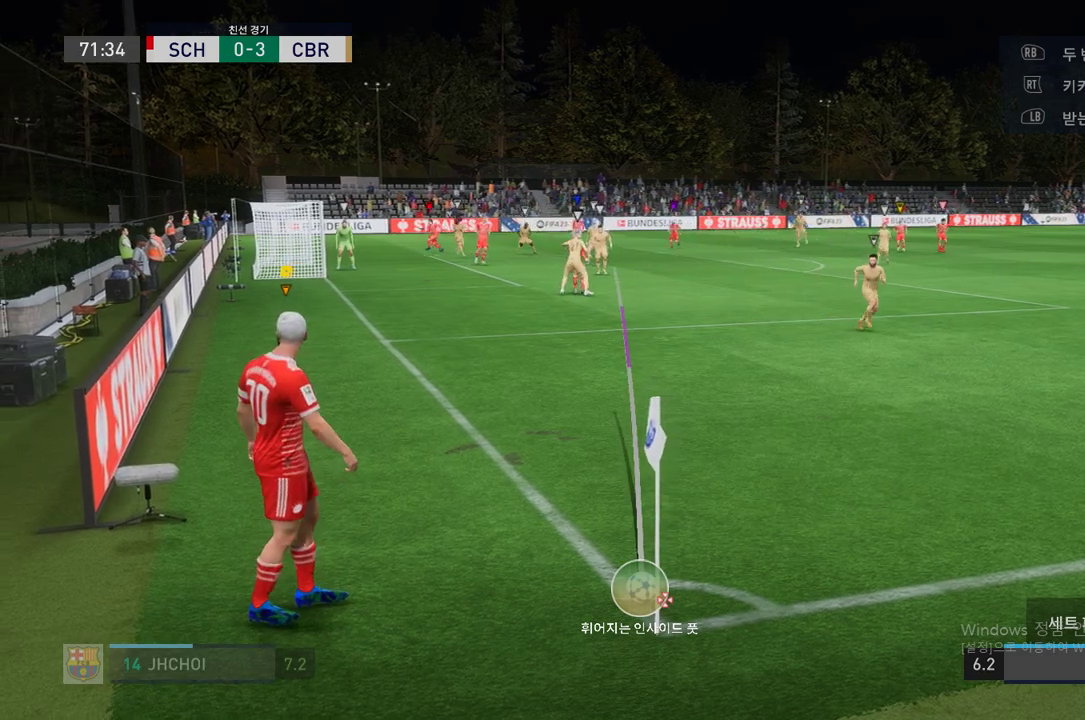
{"buttons": [], "left_stick": "center", "right_stick": "center", "events": []}
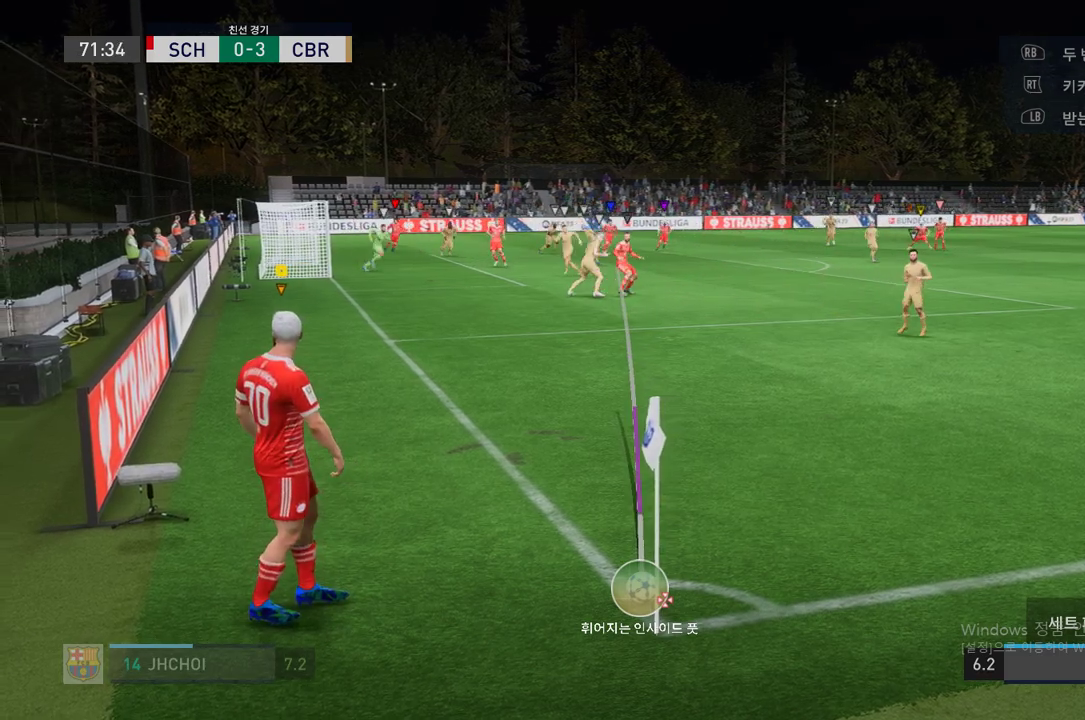
{"buttons": [], "left_stick": "center", "right_stick": "center", "events": []}
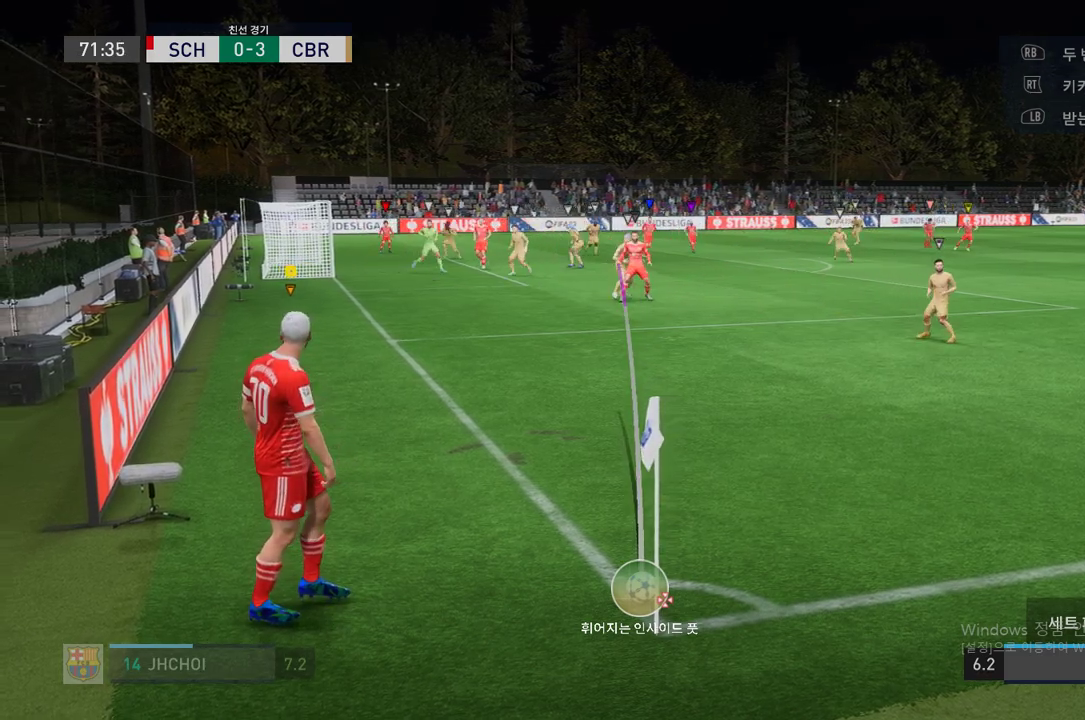
{"buttons": [], "left_stick": "center", "right_stick": "center", "events": []}
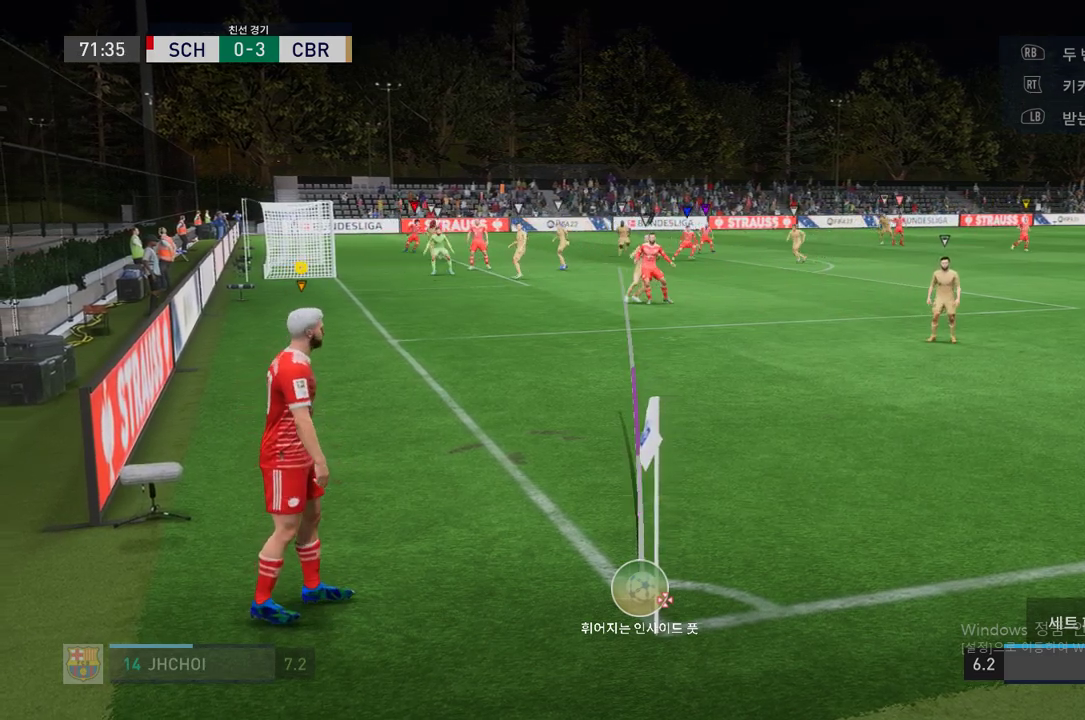
{"buttons": [], "left_stick": "center", "right_stick": "center", "events": []}
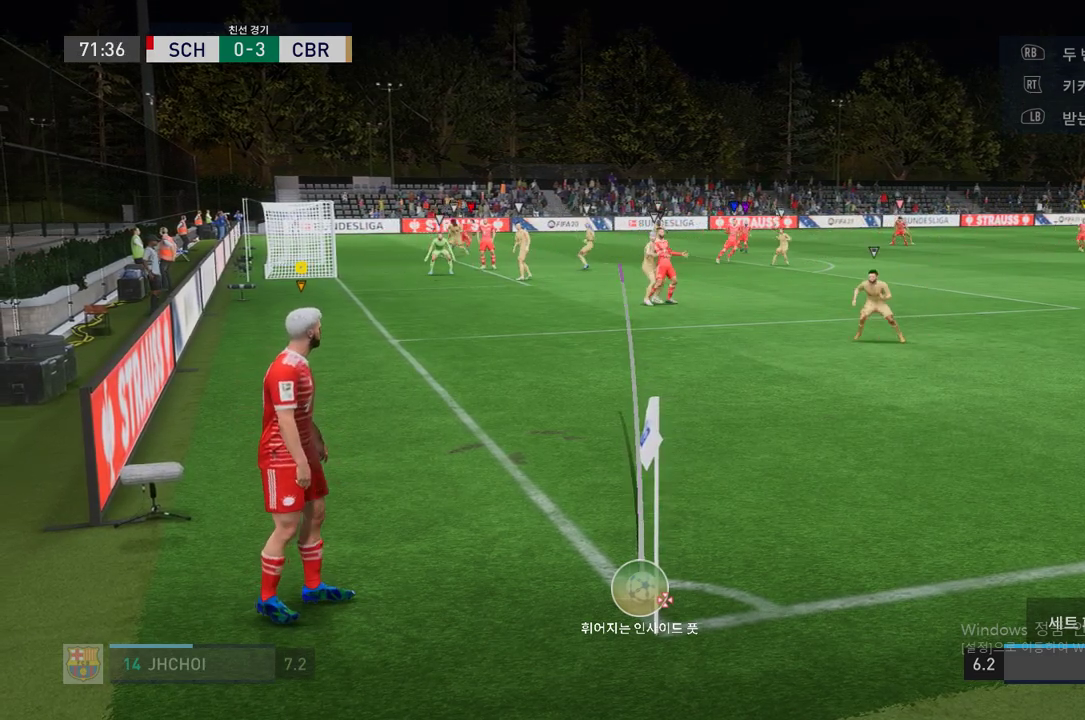
{"buttons": ["X"], "left_stick": "center", "right_stick": "center", "events": [[202, "X", "down"]]}
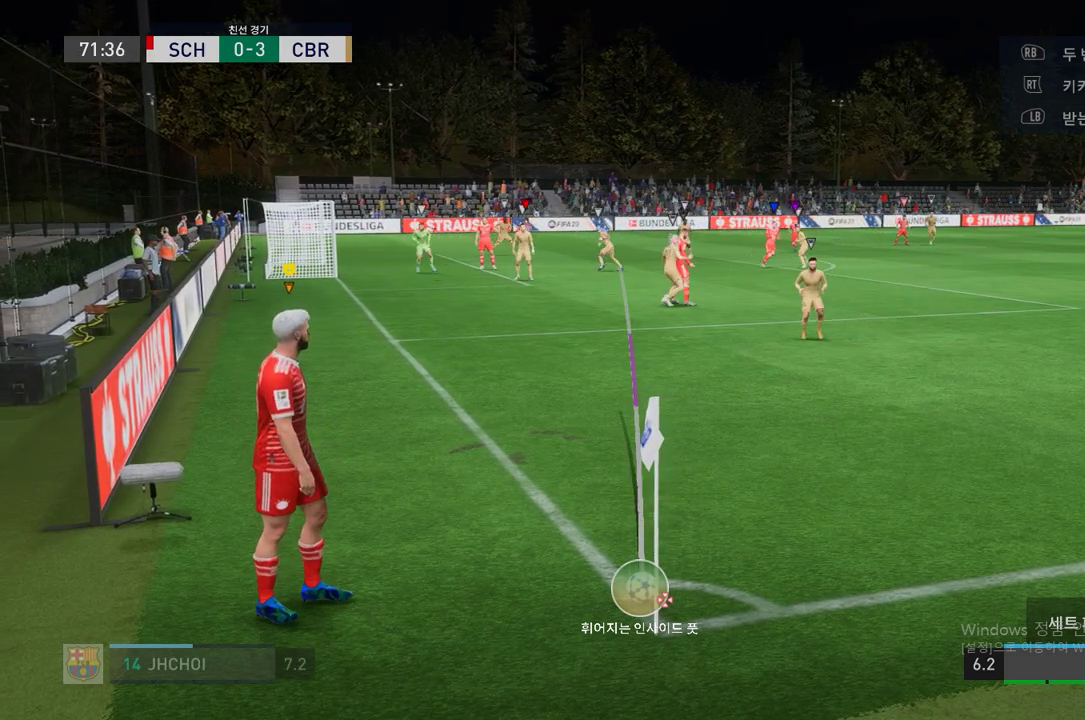
{"buttons": [], "left_stick": "center", "right_stick": "center", "events": [[50, "X", "up"]]}
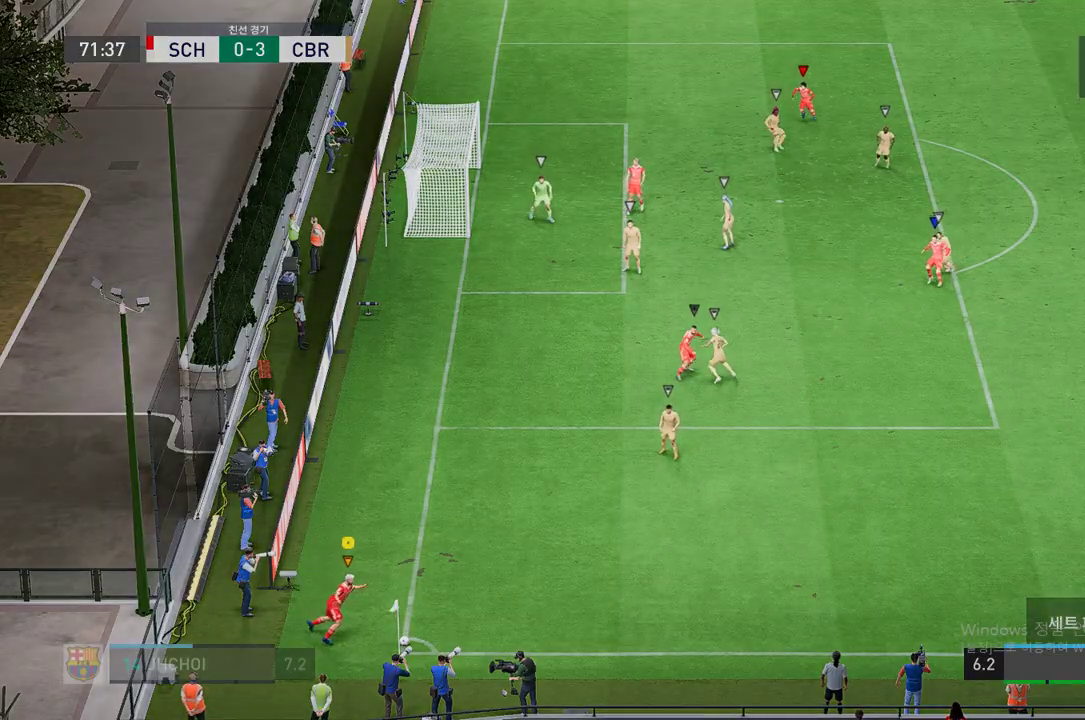
{"buttons": [], "left_stick": "center", "right_stick": "center", "events": []}
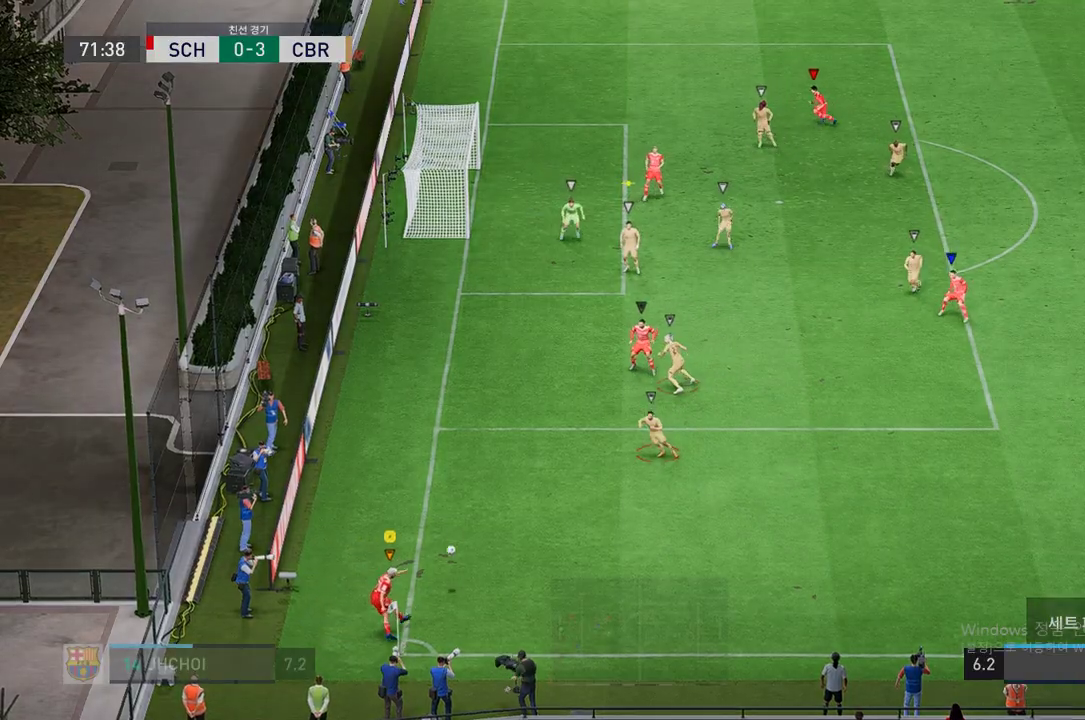
{"buttons": [], "left_stick": "center", "right_stick": "center", "events": []}
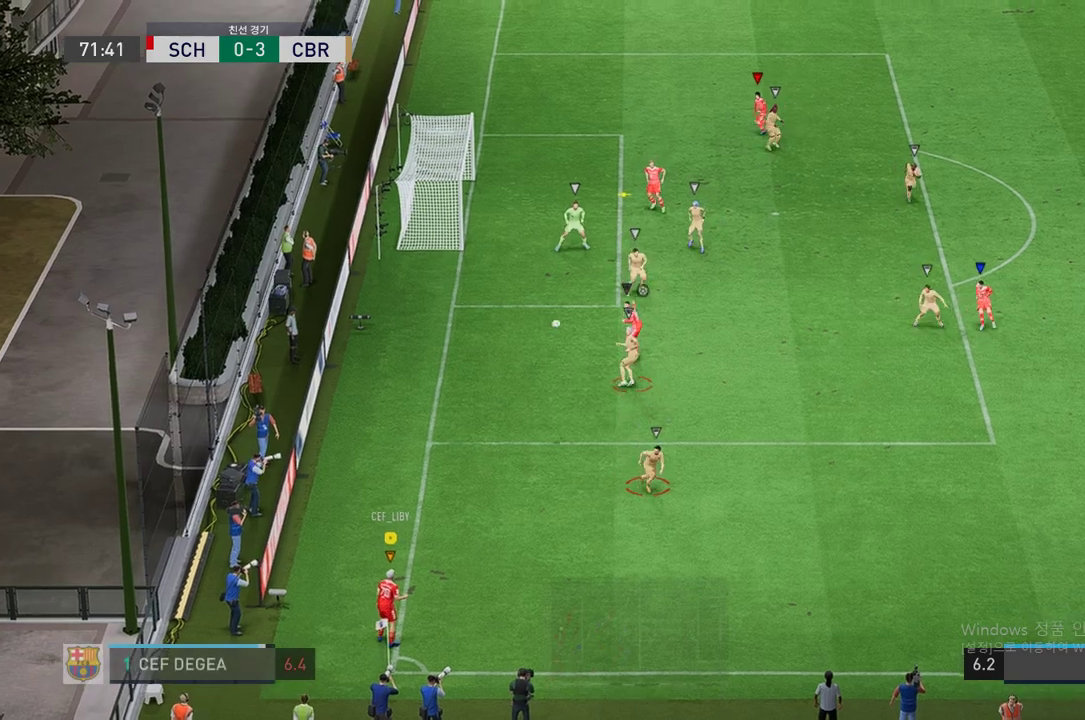
{"buttons": [], "left_stick": "center", "right_stick": "center", "events": []}
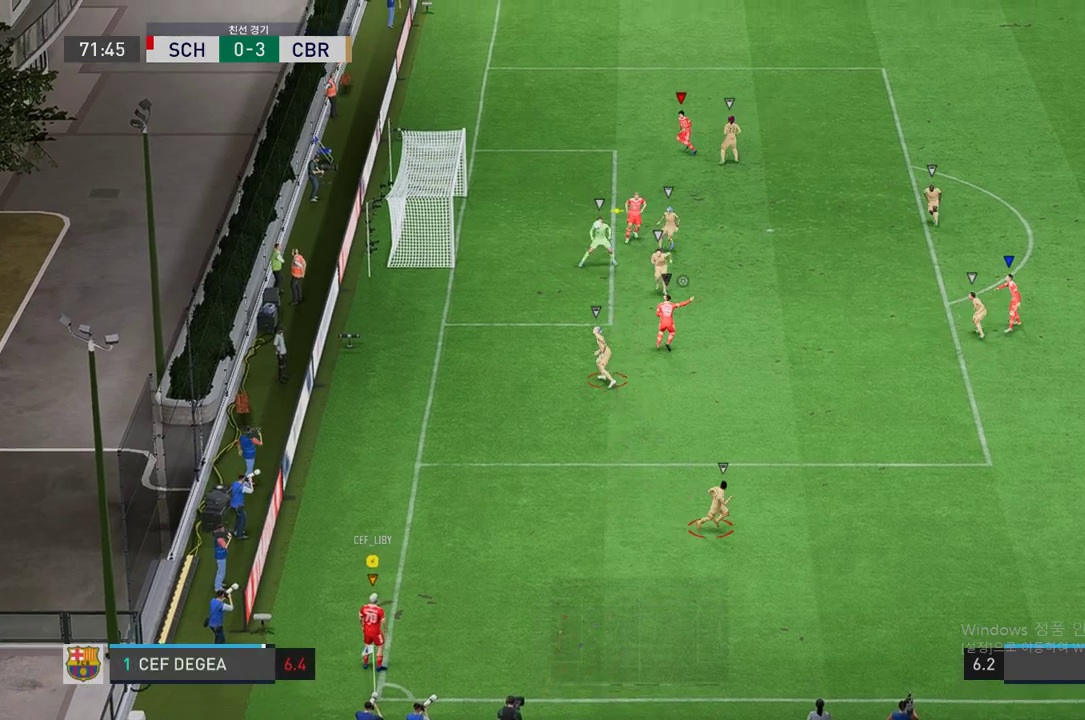
{"buttons": [], "left_stick": "up-right", "right_stick": "center", "events": [[168, "left_stick", "right"], [269, "left_stick", "up-right"]]}
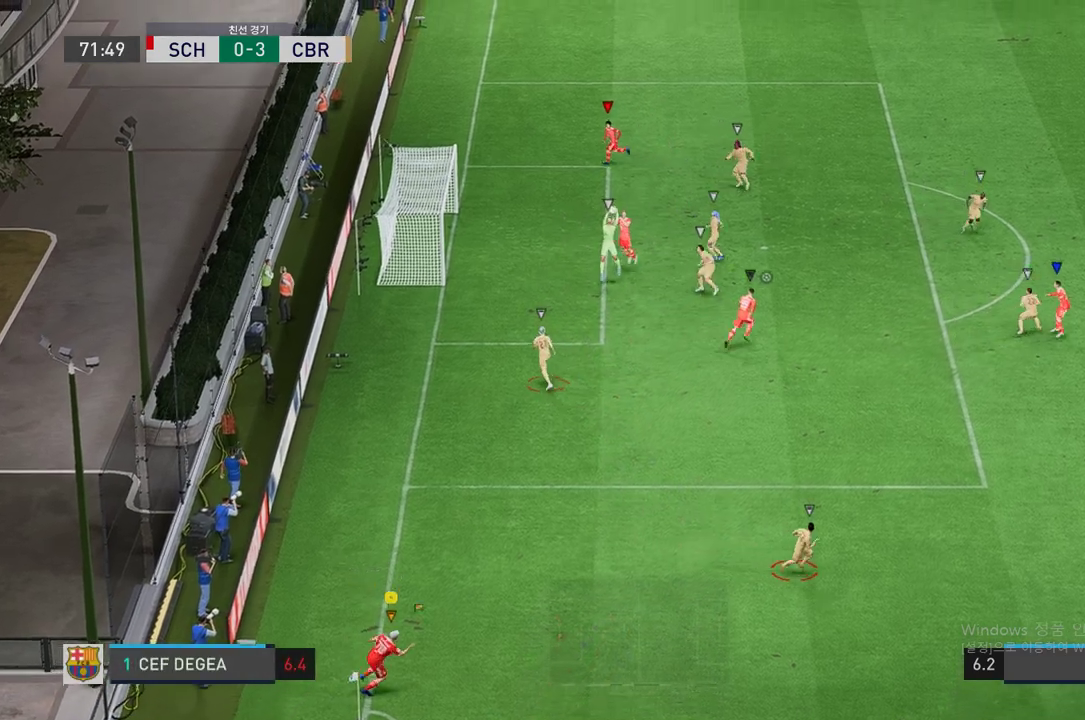
{"buttons": ["R2"], "left_stick": "up-right", "right_stick": "center", "events": [[302, "R2", "down"]]}
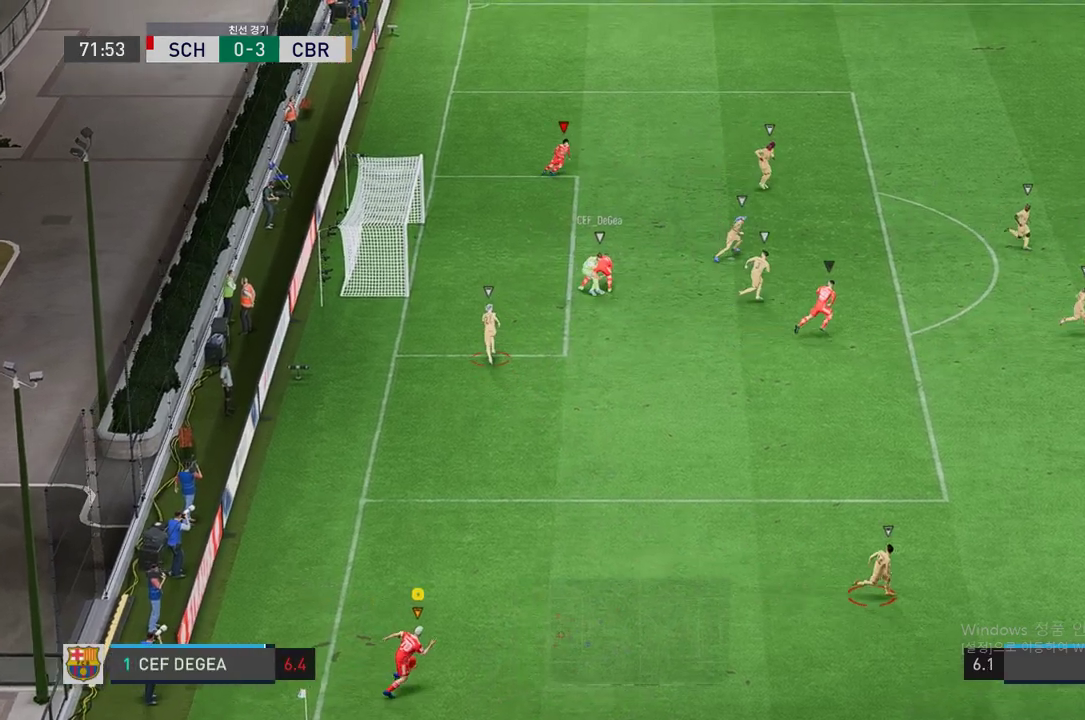
{"buttons": ["R2"], "left_stick": "up-right", "right_stick": "center", "events": []}
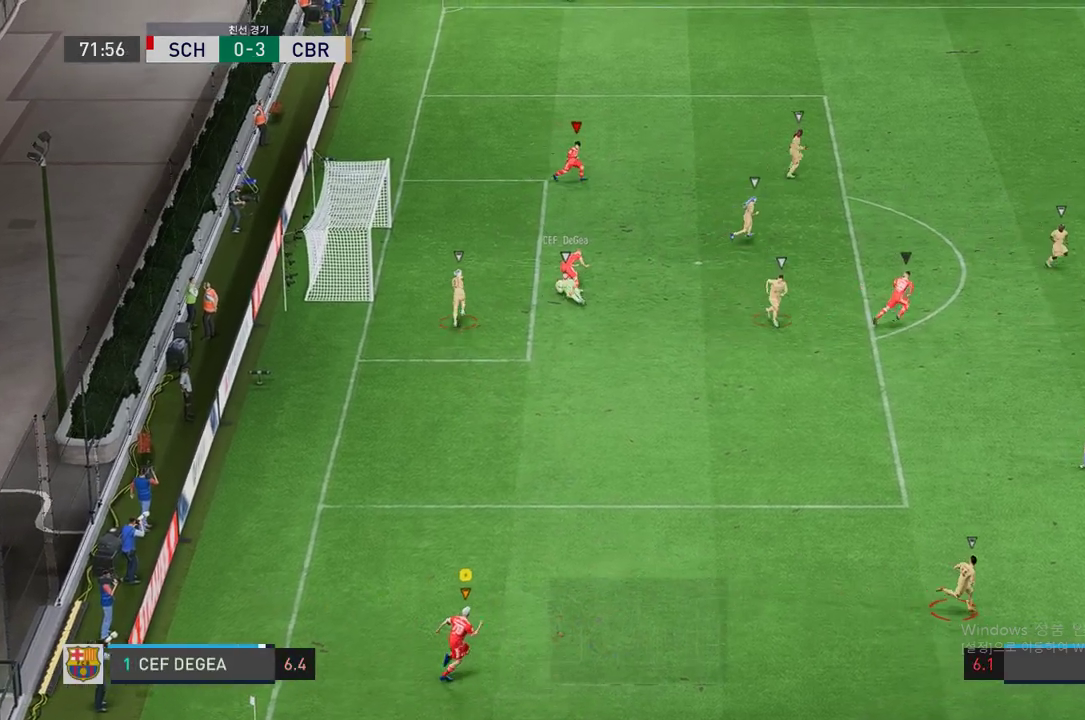
{"buttons": ["R2"], "left_stick": "up-right", "right_stick": "center", "events": []}
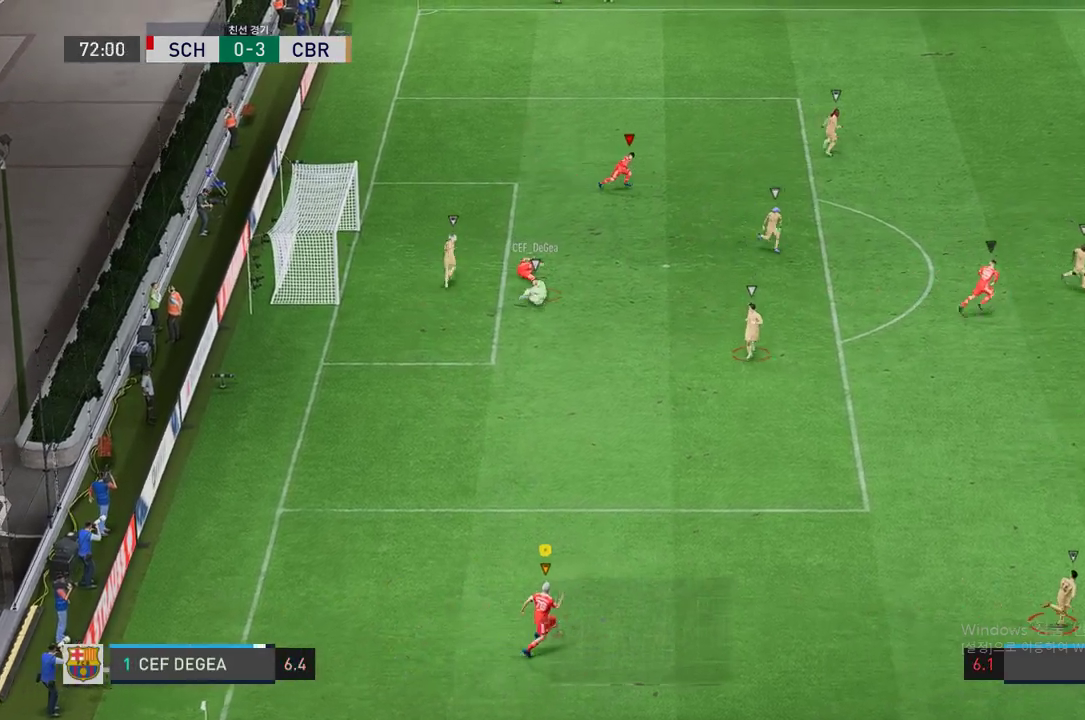
{"buttons": ["R2"], "left_stick": "up-right", "right_stick": "center", "events": []}
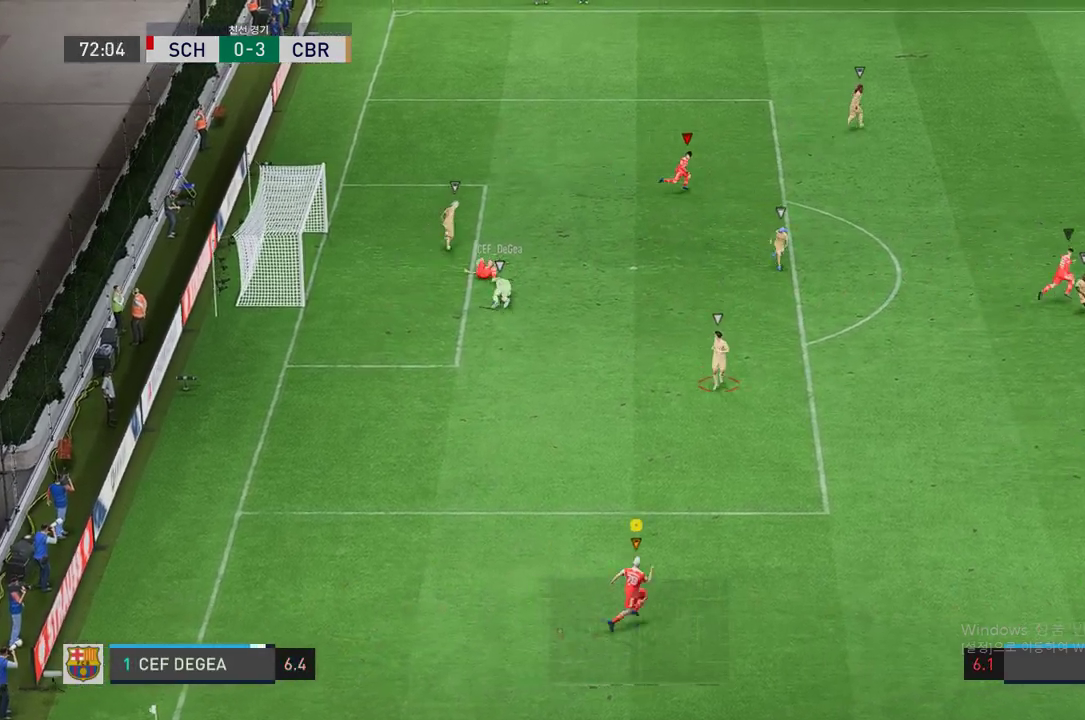
{"buttons": ["R2"], "left_stick": "up-right", "right_stick": "center", "events": []}
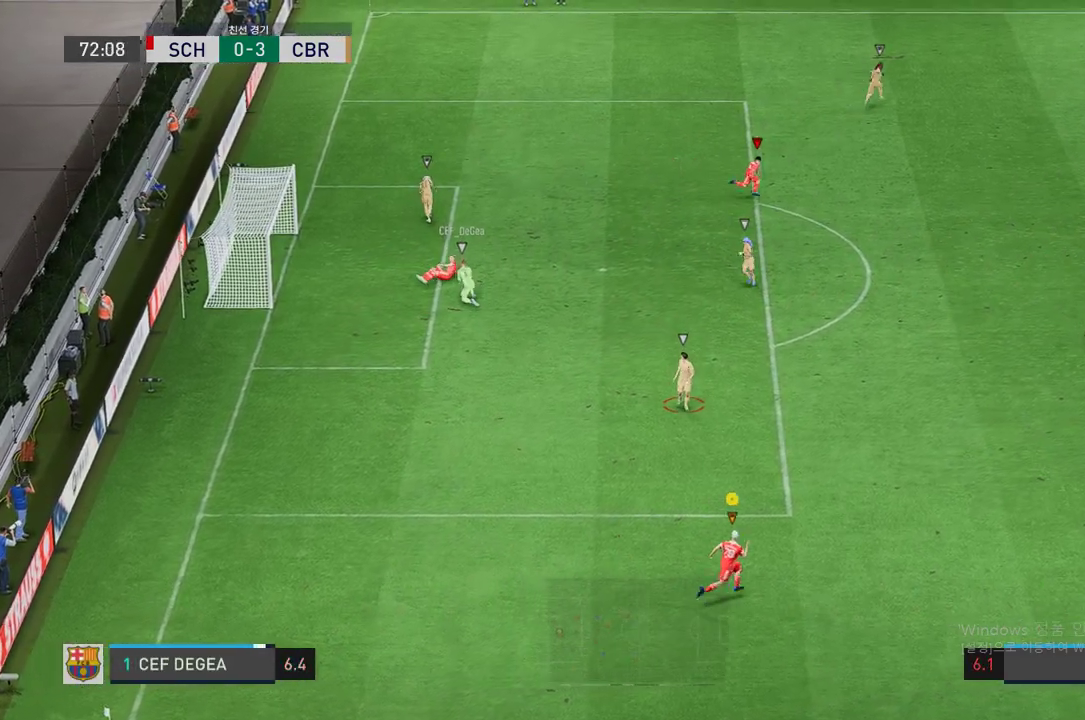
{"buttons": ["R2"], "left_stick": "up-right", "right_stick": "center", "events": []}
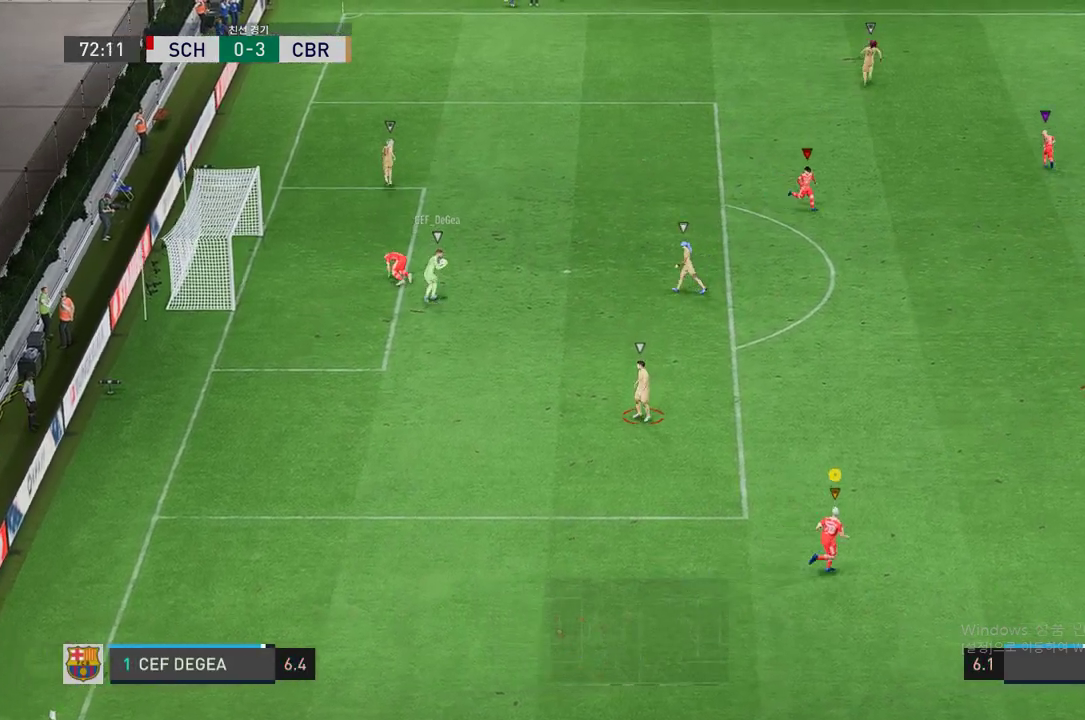
{"buttons": ["R2"], "left_stick": "up-right", "right_stick": "center", "events": []}
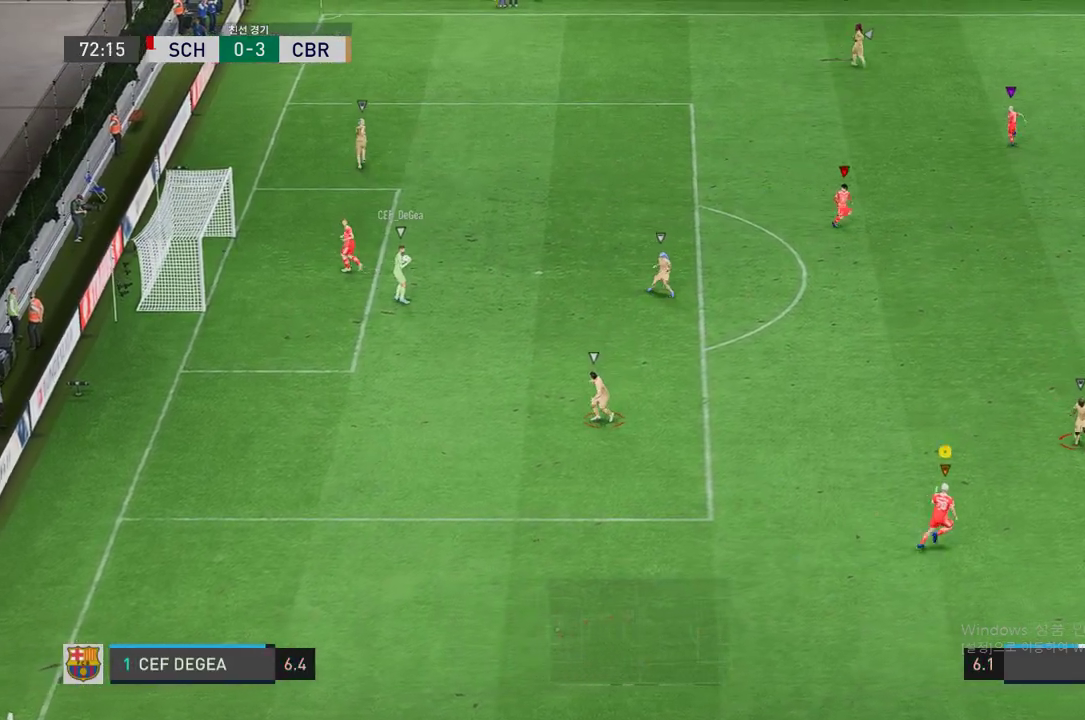
{"buttons": [], "left_stick": "up-right", "right_stick": "center", "events": [[302, "R2", "up"]]}